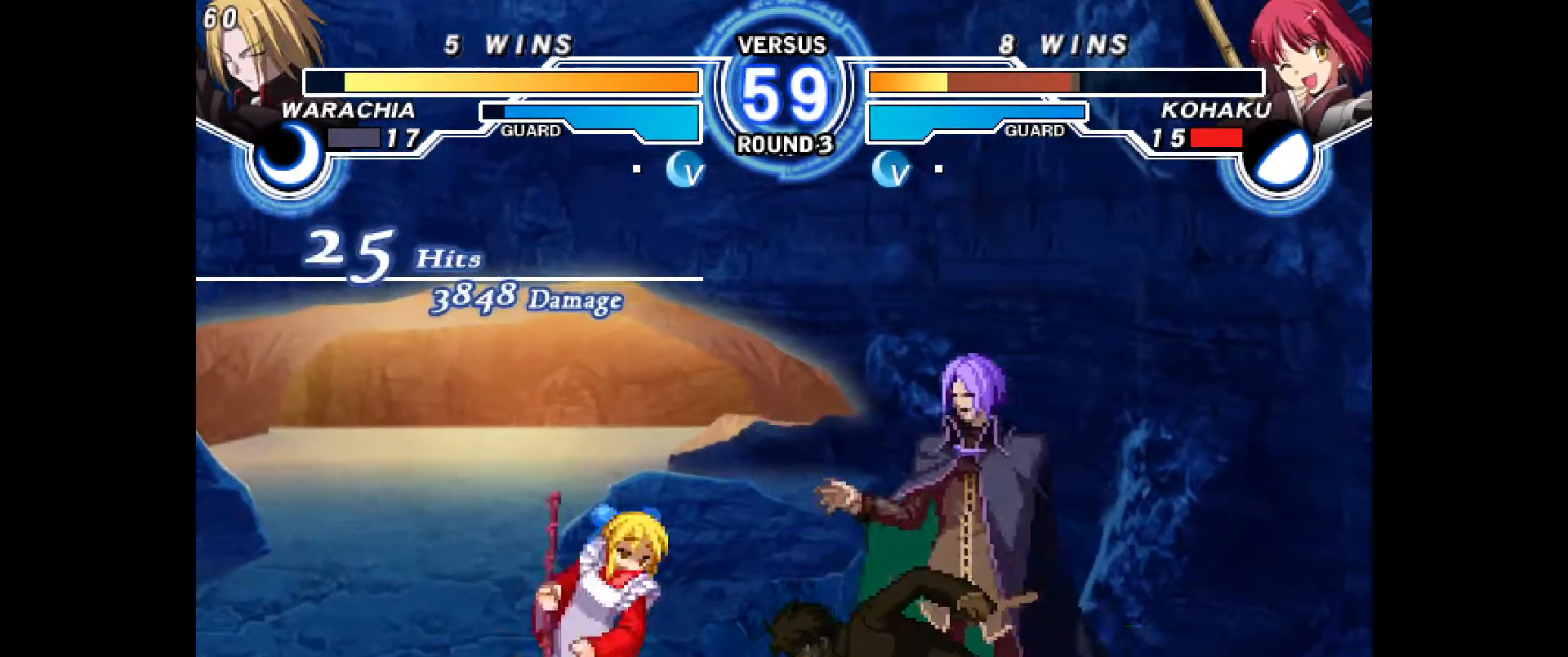
Gameplay with a controller (PlayStation layout); each line is a JSON object with the inputs held at the frame after it (dt_ms = milliseconds from this image to that frame). "events" lists button and stick changes between this image and that frame as [ms after this image, input, new state], when the widget could be followed in between. Not read: HOME L3 R1 R3 SQUARE START TOUCHPAD other_buttons.
{"dt_ms": 1000, "buttons": ["CROSS", "DPAD_DOWN", "DPAD_LEFT"]}
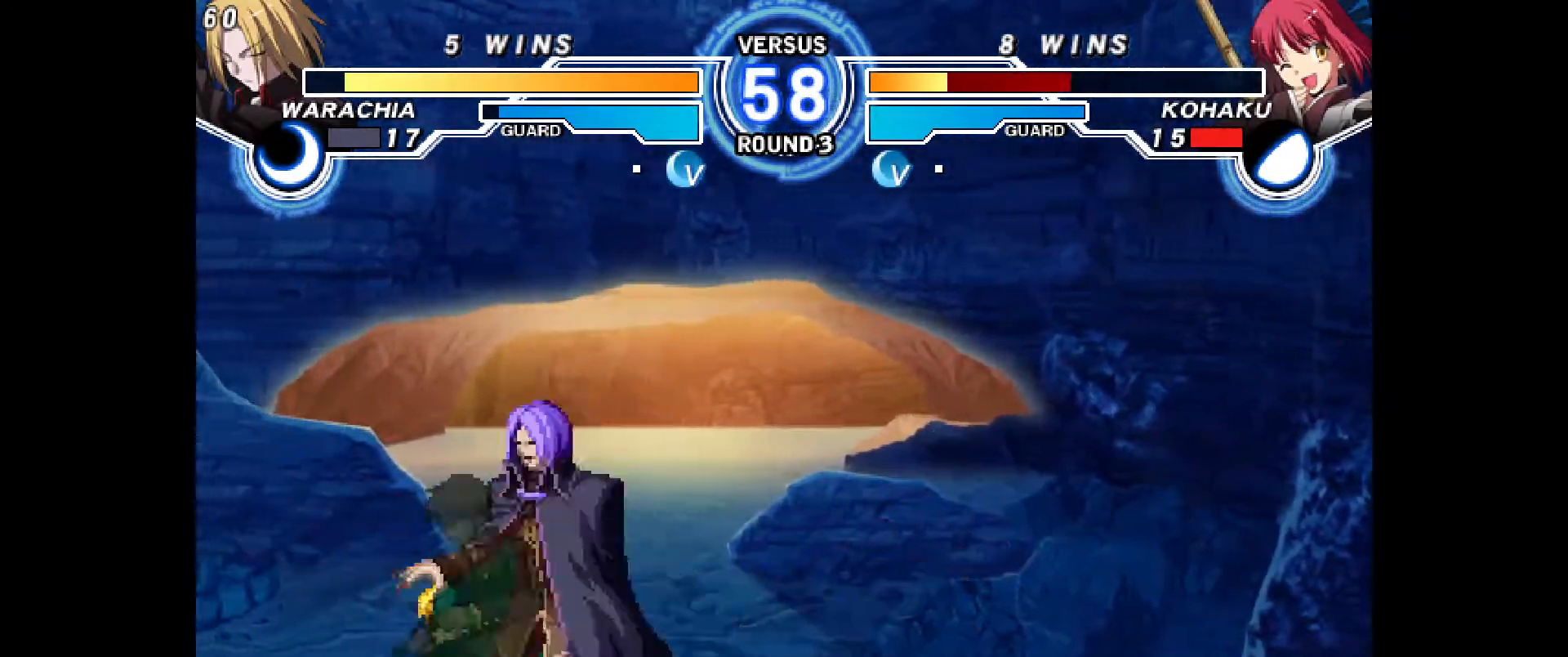
{"dt_ms": 500, "buttons": ["DPAD_DOWN", "DPAD_LEFT"], "events": [[50, "CROSS", "up"], [117, "CROSS", "down"], [183, "CROSS", "up"], [250, "CROSS", "down"], [317, "CROSS", "up"], [383, "CROSS", "down"], [483, "CROSS", "up"]]}
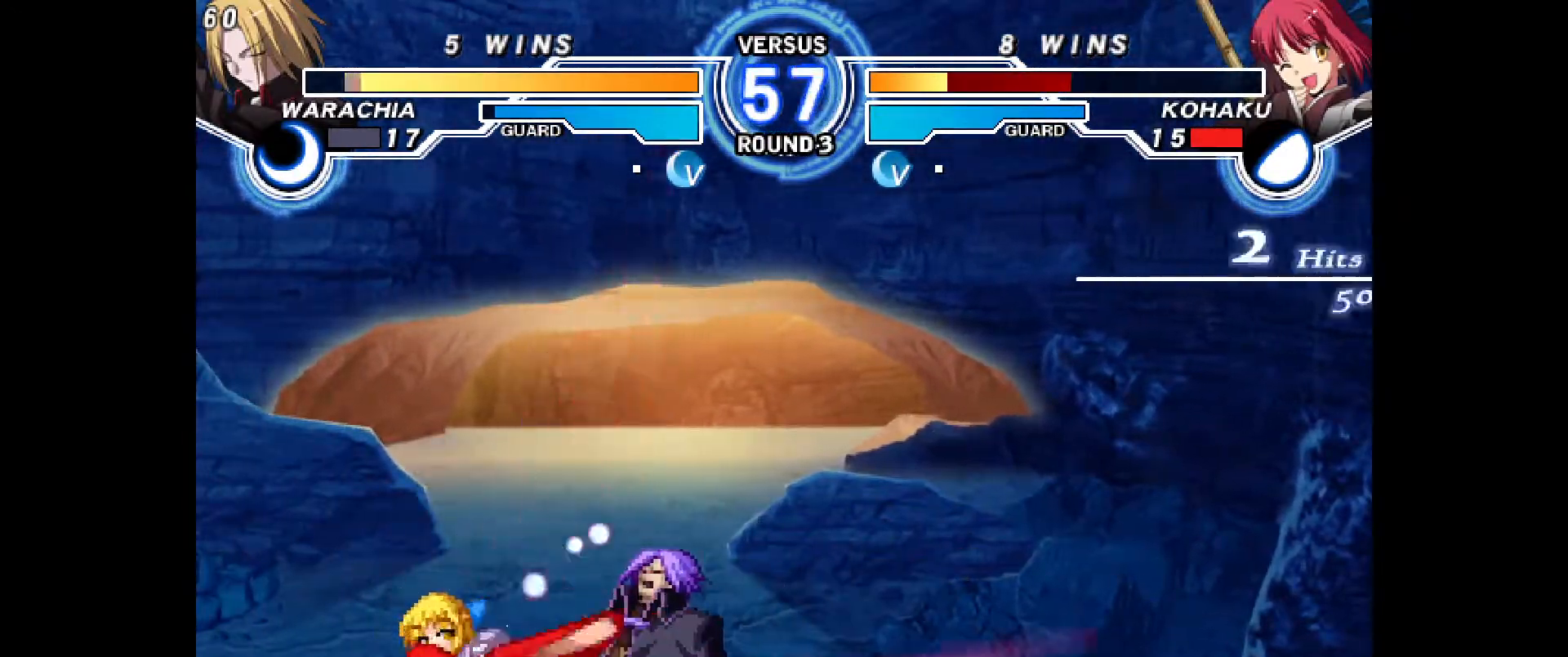
{"dt_ms": 500, "buttons": ["CROSS", "DPAD_DOWN"]}
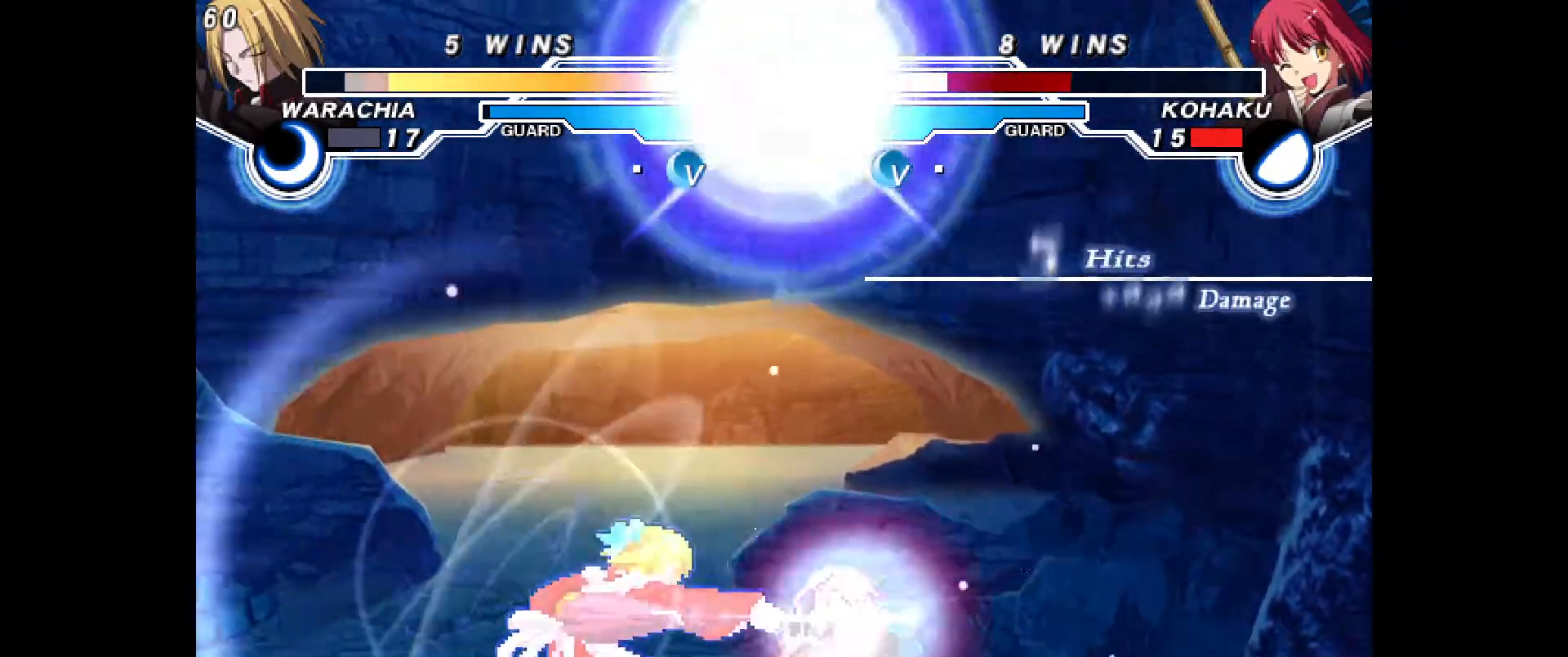
{"dt_ms": 500, "buttons": ["CROSS", "DPAD_RIGHT"], "events": [[67, "R2", "down"], [100, "R2", "up"], [133, "DPAD_DOWN", "up"], [167, "CROSS", "up"], [183, "DPAD_RIGHT", "down"], [267, "DPAD_RIGHT", "up"], [283, "DPAD_DOWN", "down"], [350, "DPAD_RIGHT", "down"], [433, "CROSS", "down"], [433, "DPAD_DOWN", "up"], [450, "L2", "down"], [500, "L2", "up"]]}
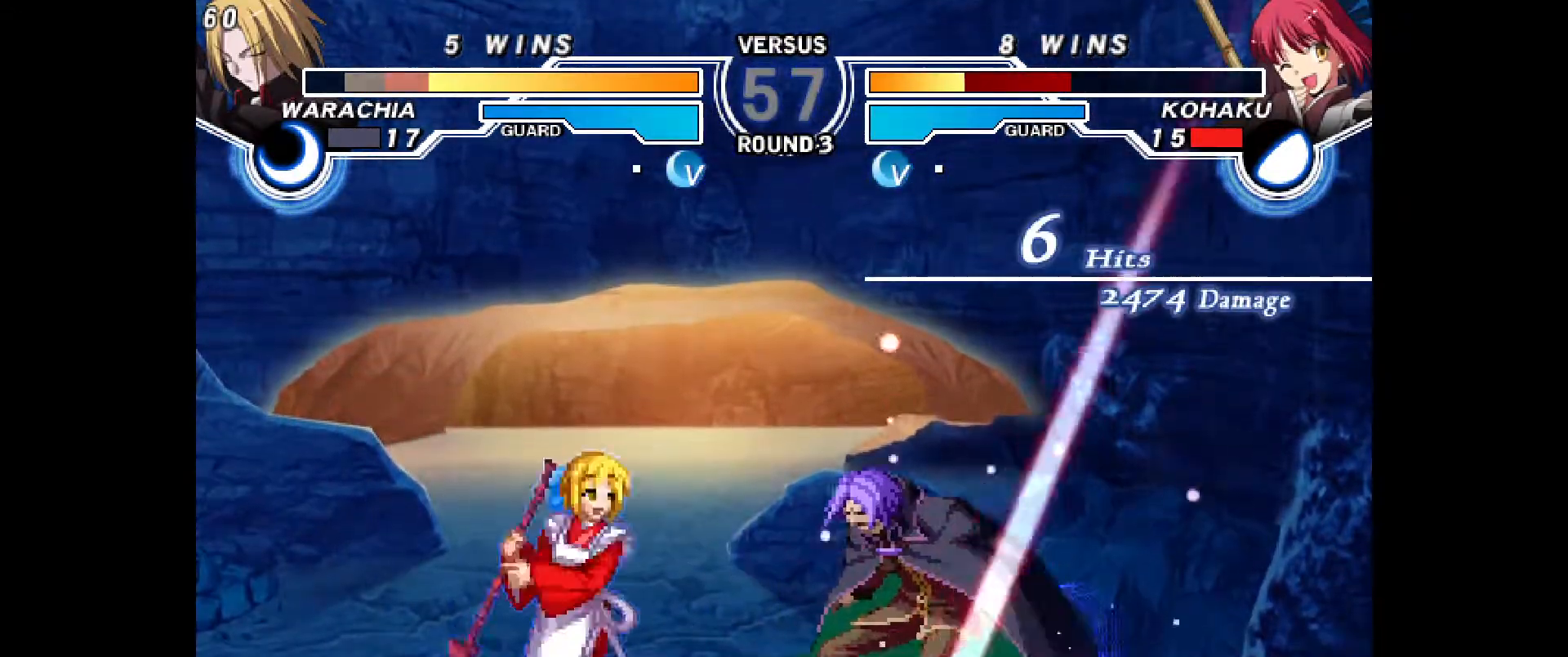
{"dt_ms": 500, "buttons": ["R2"]}
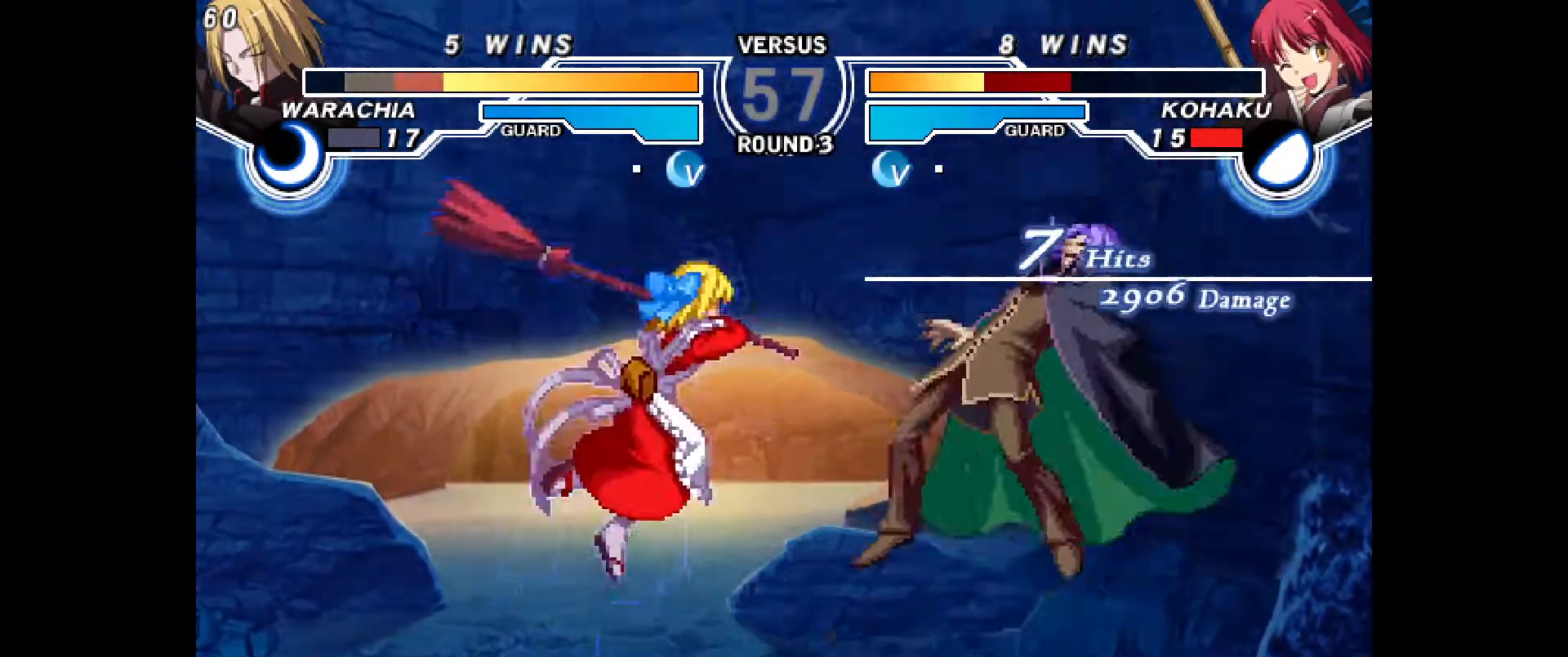
{"dt_ms": 500, "buttons": [], "events": [[300, "R2", "up"], [400, "CIRCLE", "down"], [450, "CIRCLE", "up"]]}
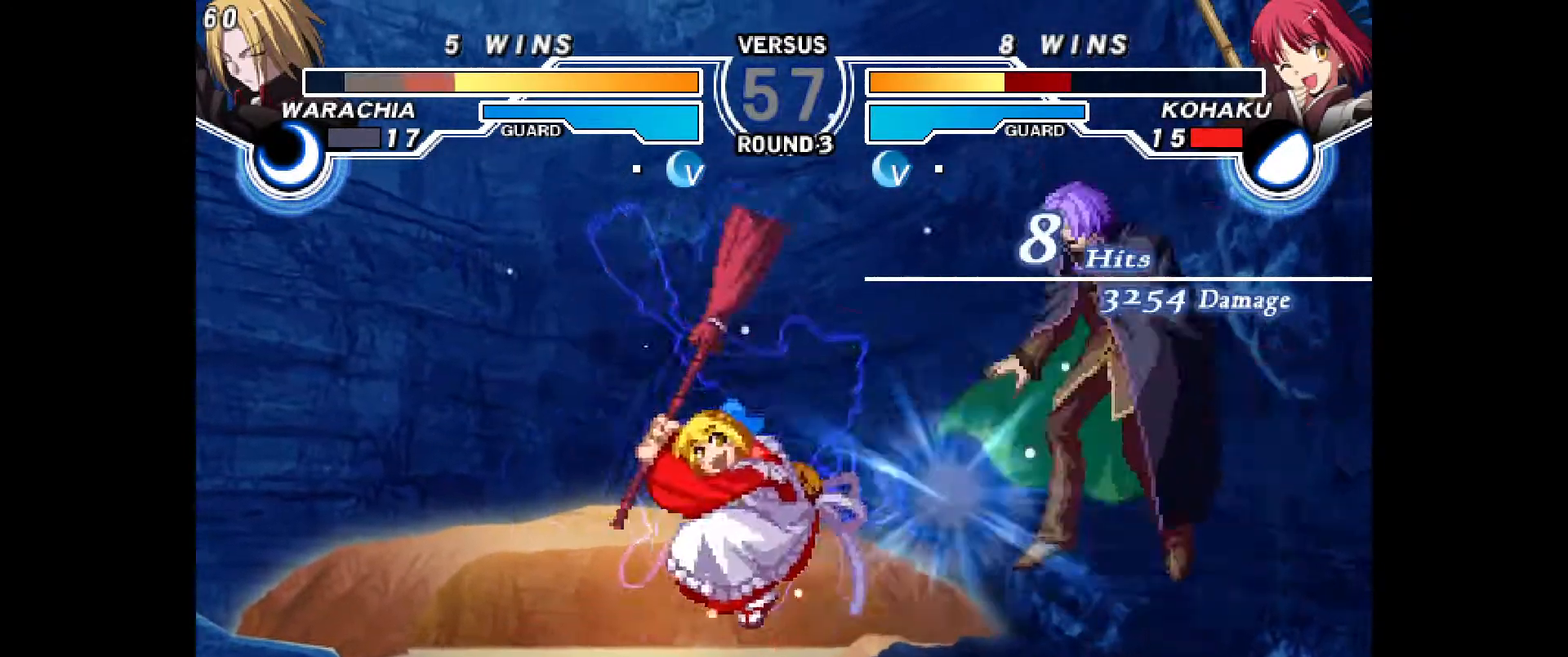
{"dt_ms": 500, "buttons": ["DPAD_RIGHT"]}
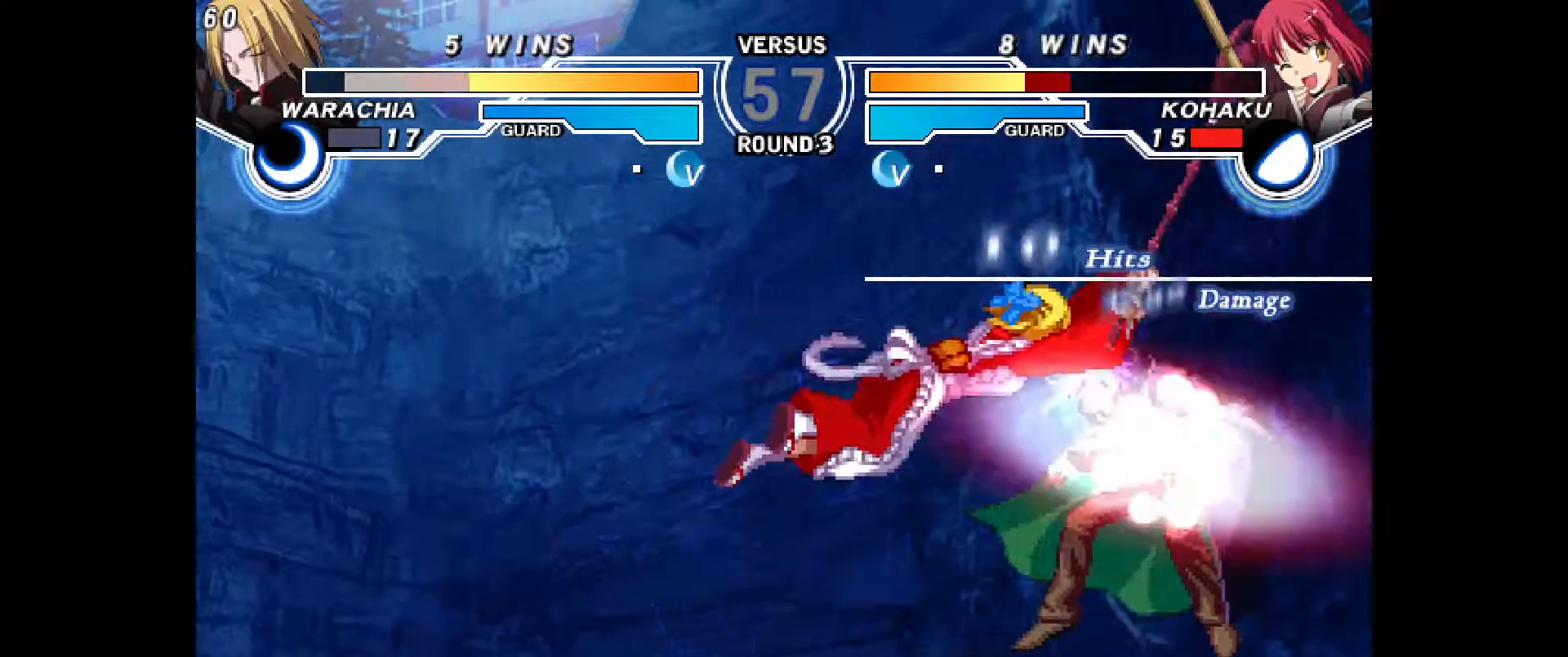
{"dt_ms": 500, "buttons": ["DPAD_RIGHT"], "events": [[33, "R2", "down"], [67, "R2", "up"], [333, "L2", "down"], [417, "L2", "up"]]}
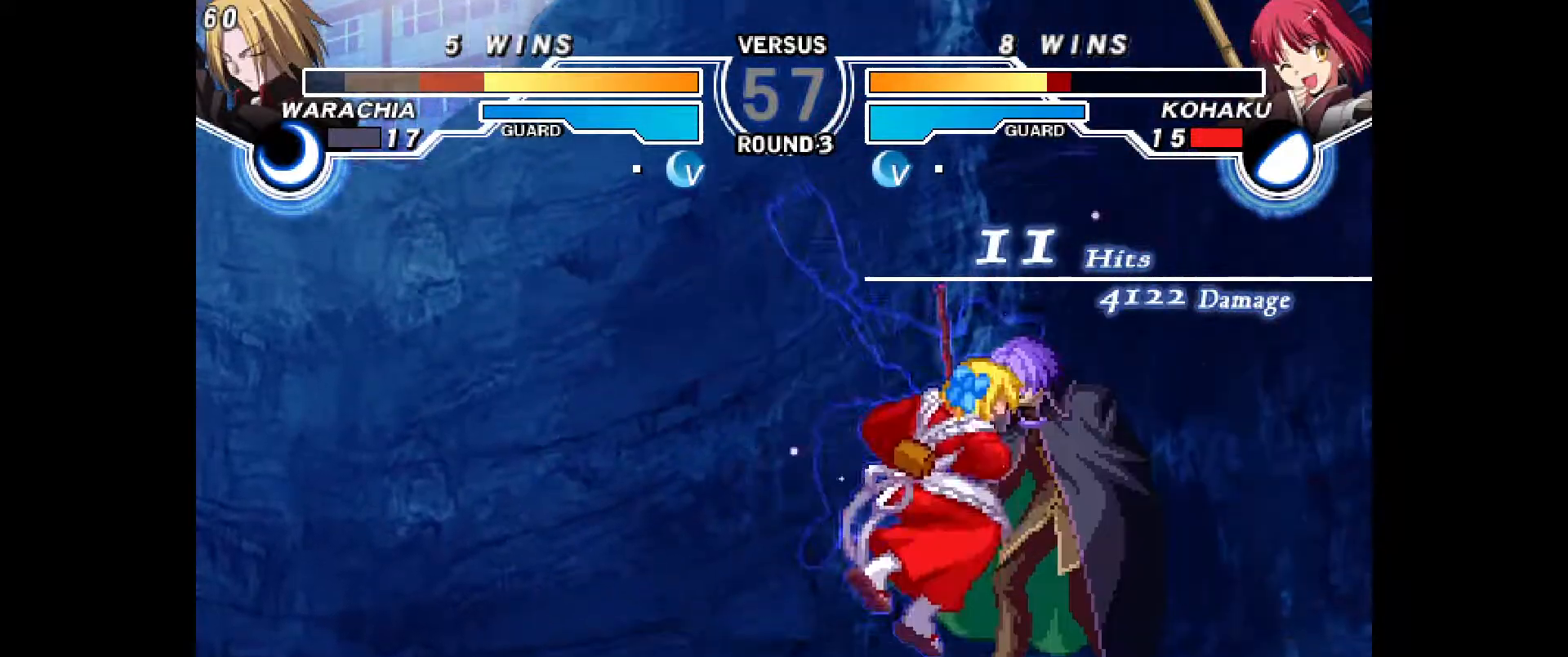
{"dt_ms": 500, "buttons": [], "events": [[117, "DPAD_RIGHT", "up"]]}
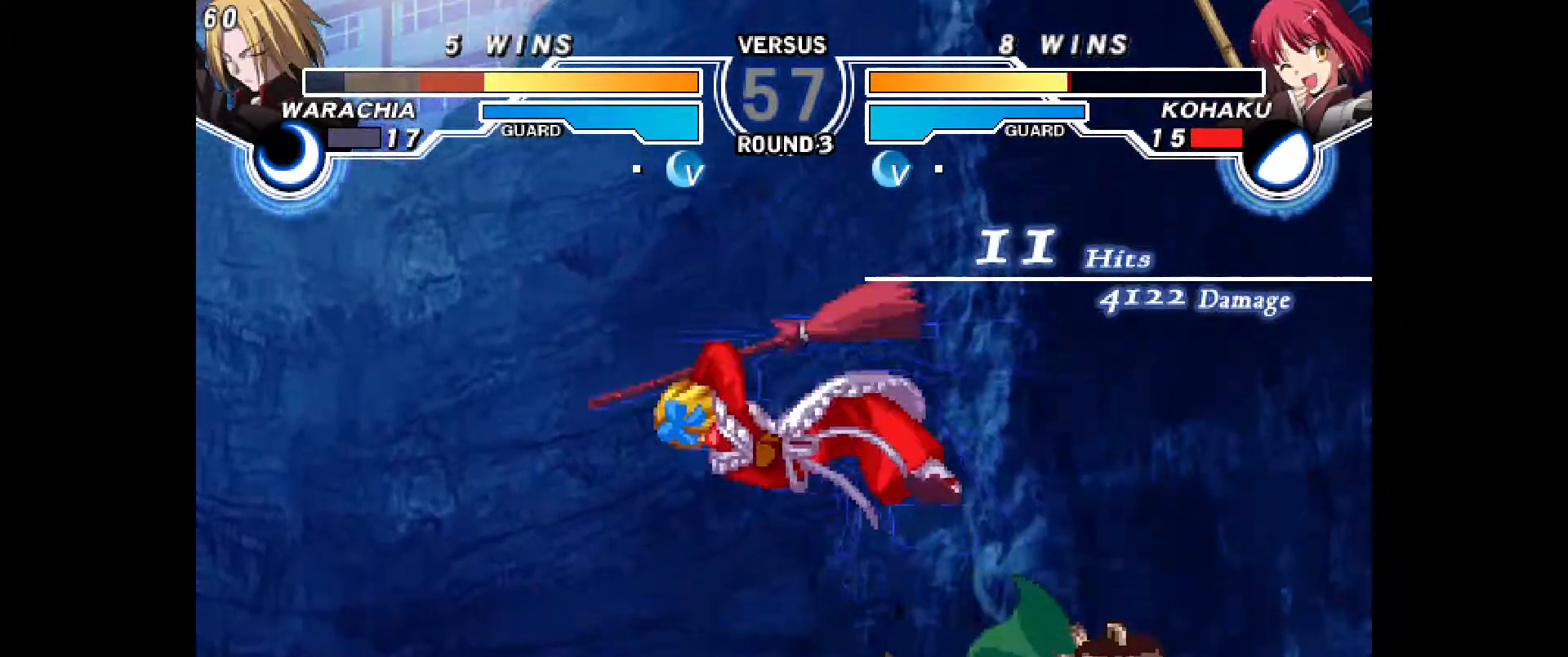
{"dt_ms": 500, "buttons": [], "events": []}
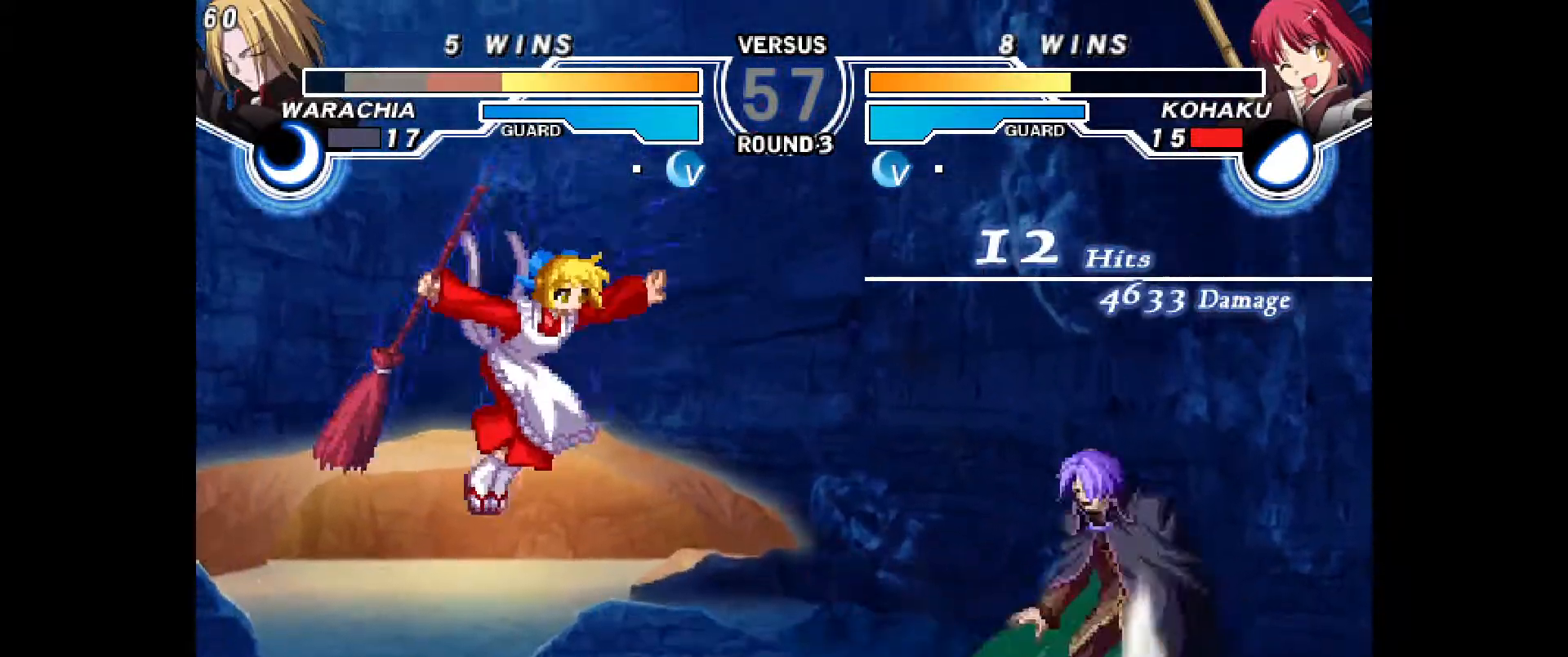
{"dt_ms": 500, "buttons": [], "events": []}